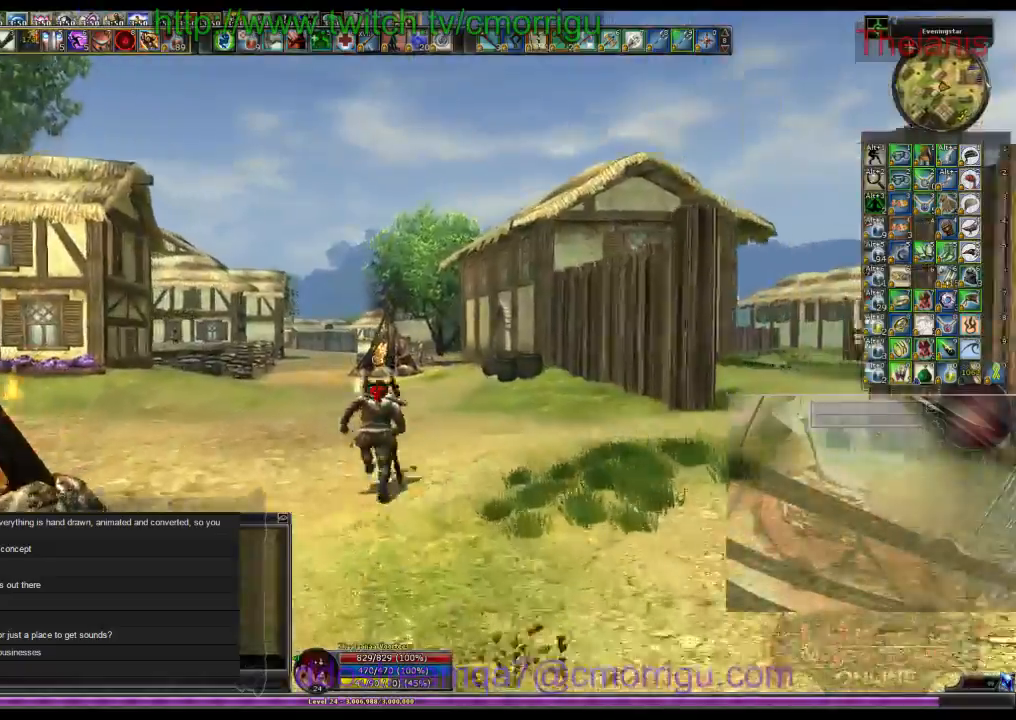
Gameplay with keyboard; each line is a JSON object with the keys held at the frame after it. "events" lists presses ("down") and releases ("up") of ".", "/", "0", "1", "2", "3", "4", "5", "6", "7", "8", "9", "a", "b", "backslash", "backspace", "c", "caps_lock", "comma", "ctrl_l", "ctrl_r", "d", "e", "equals", "escape", "f", "f1", "f10", "f11", "f12", "f2", "f3", "f4", "f5", "f6", "f7", "f8", "f9", "g", "h", "i", "j", "k", "l", "lbracket", "m", "minus", "n", "o", "p", "q", "quote", "r", "rbracket", "return", "s", "semicolon", "shift_l", "shift_r", "space", "t", "tab", "tilde", "u", "v", "w", "x", "y" and "z" between this image and that frame as [ms after this image, input, new state], when the widget could be followed in between. No other keys are recorded. Mouse input is not recorded.
{"keys": ["w"]}
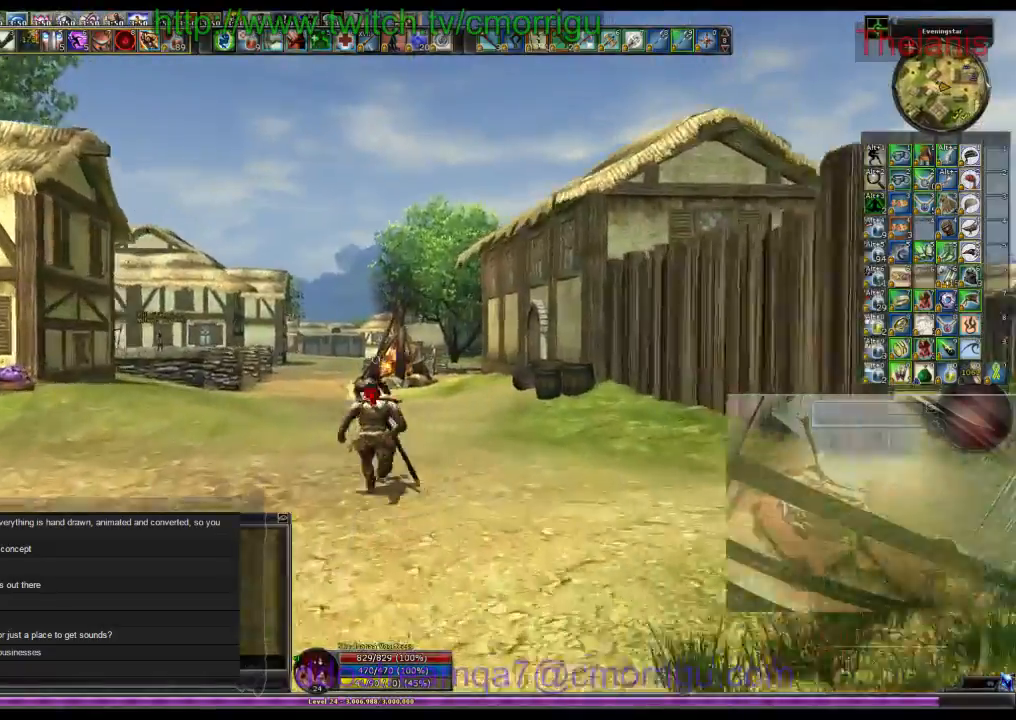
{"keys": ["w"], "events": []}
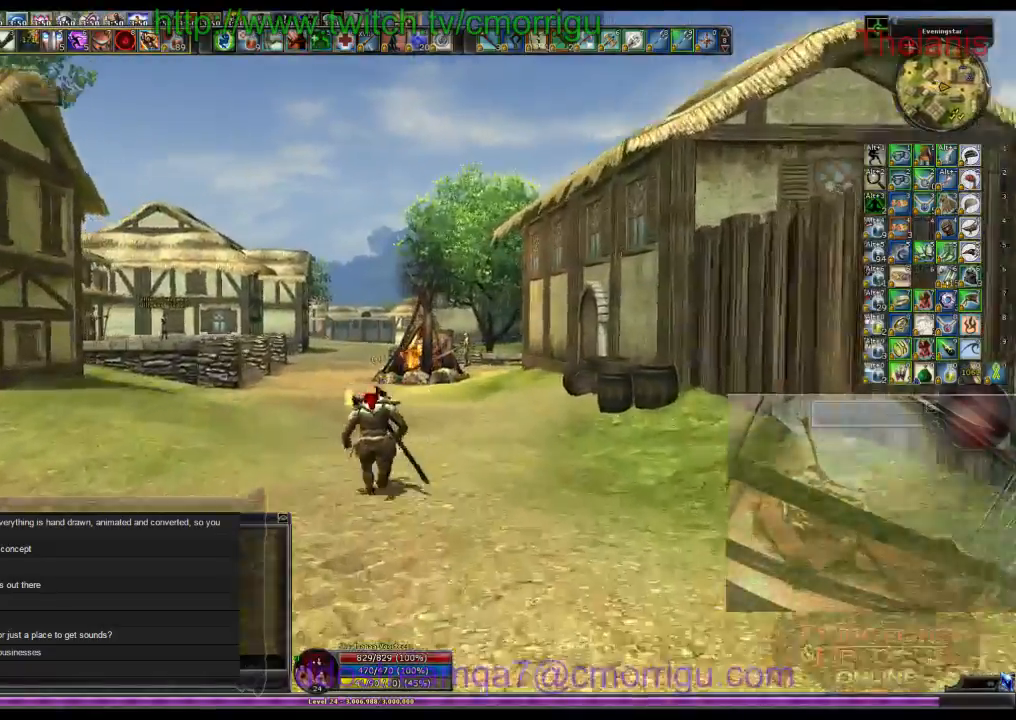
{"keys": ["w"], "events": []}
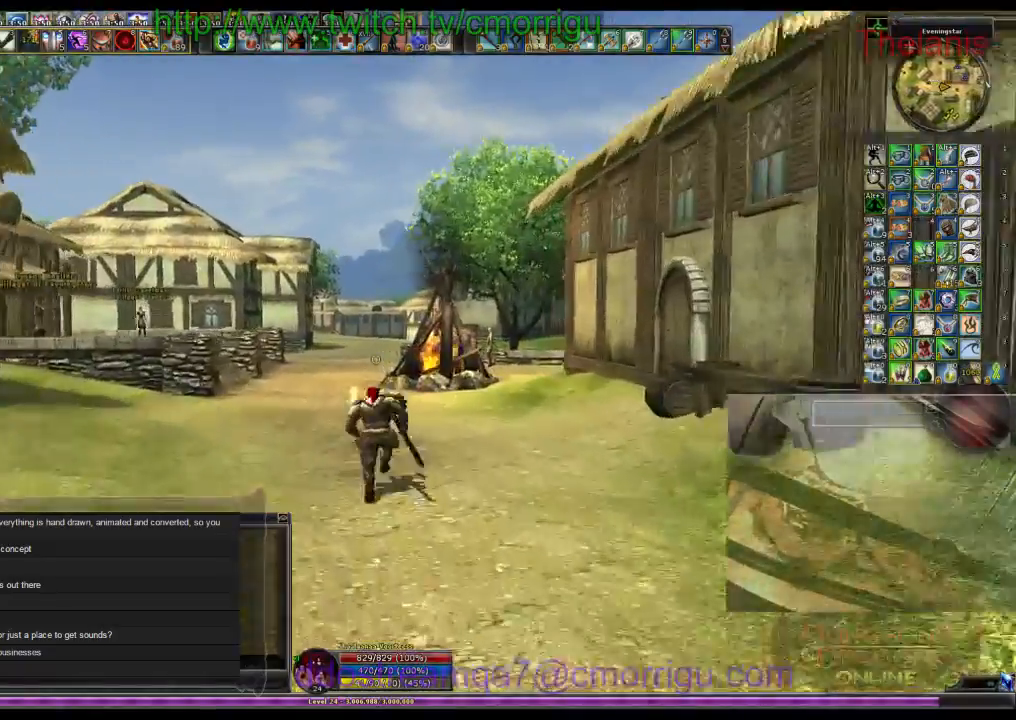
{"keys": ["w"], "events": []}
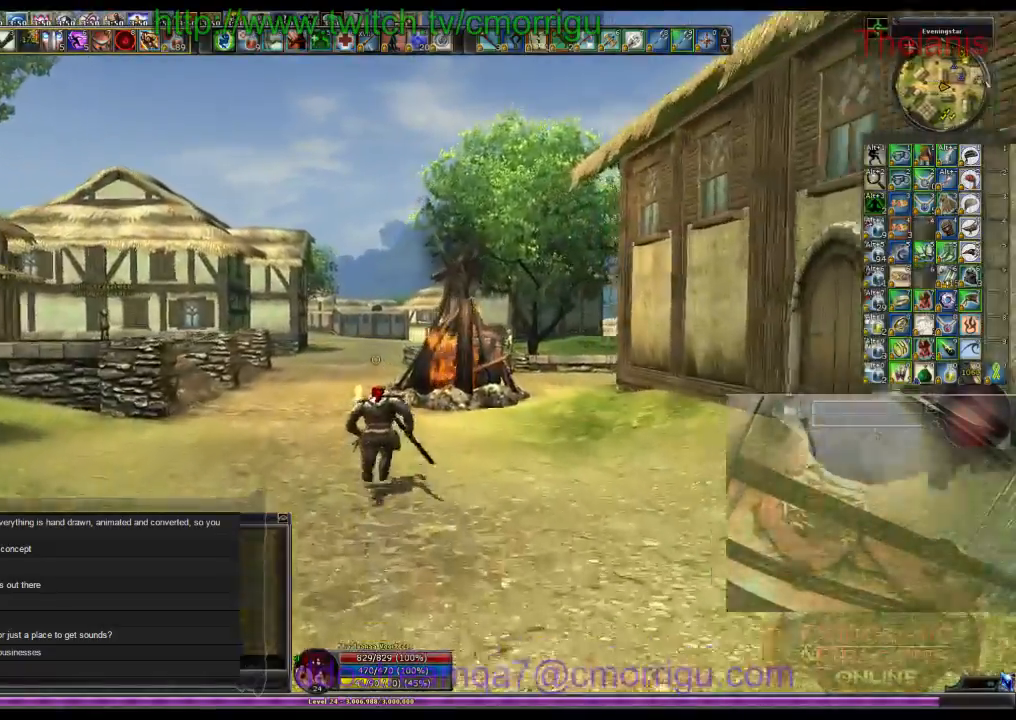
{"keys": ["w"], "events": []}
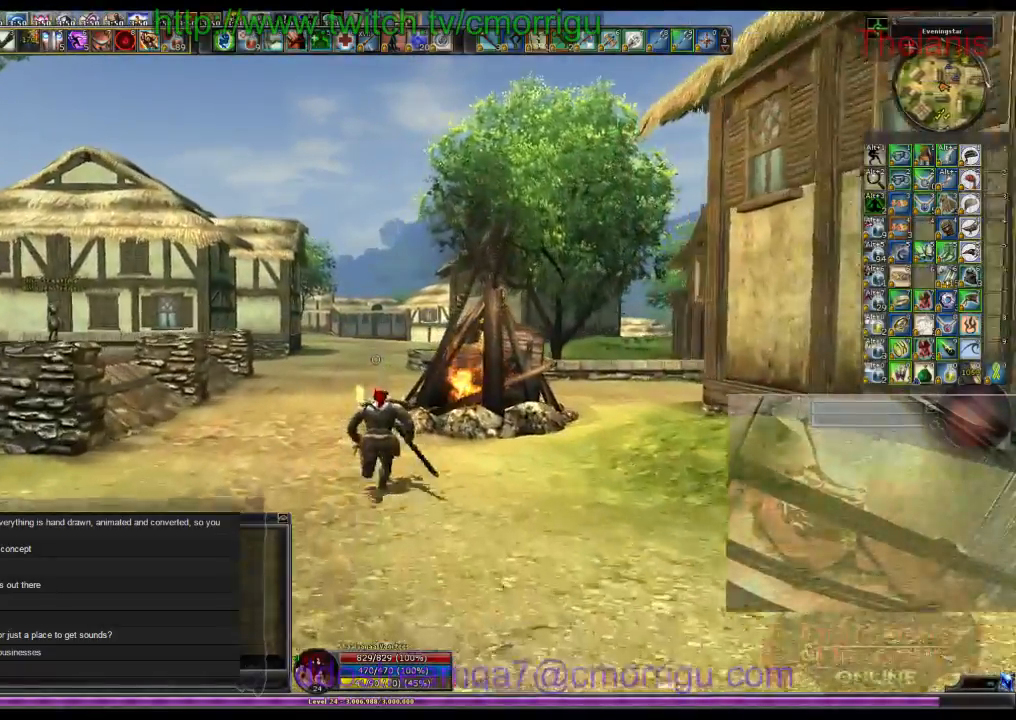
{"keys": ["w"], "events": []}
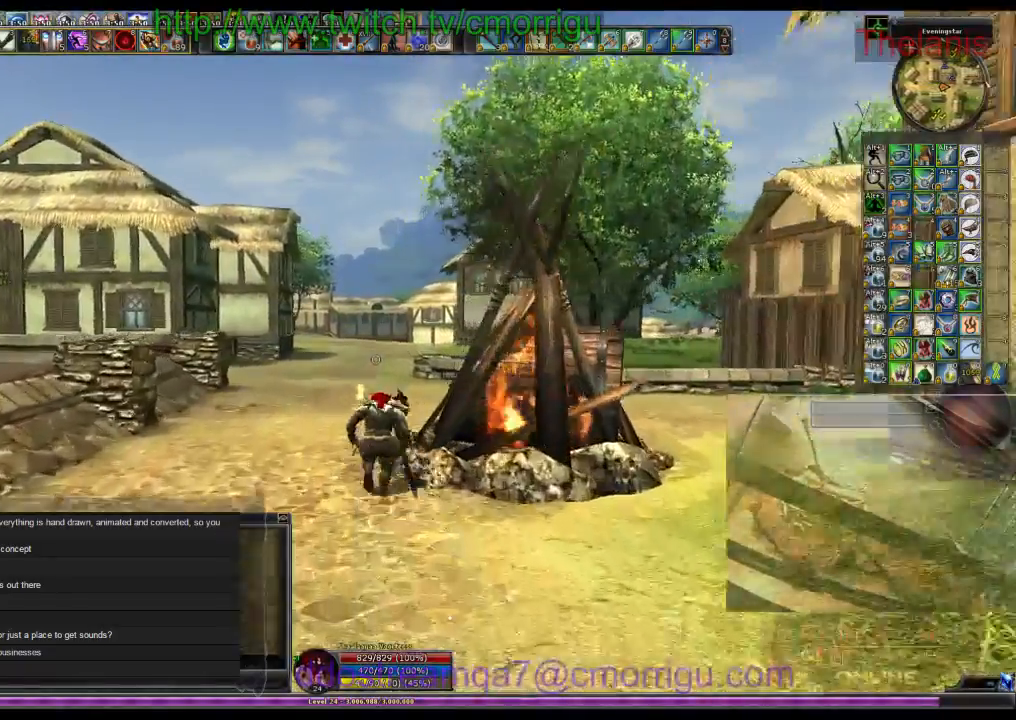
{"keys": ["w"], "events": []}
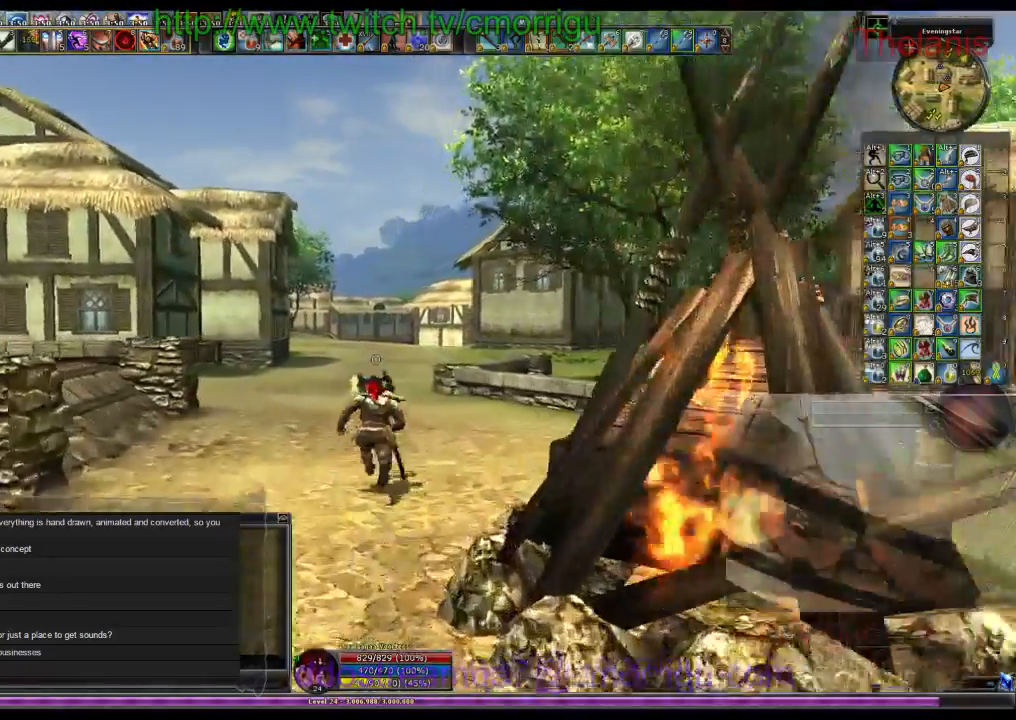
{"keys": ["w"], "events": []}
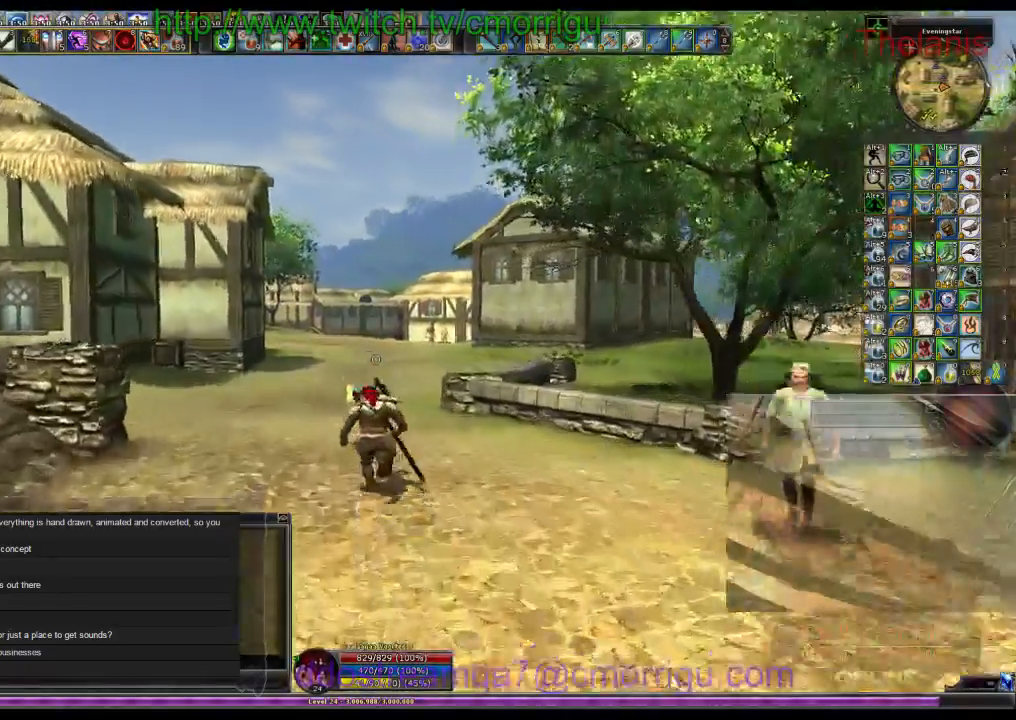
{"keys": ["w"]}
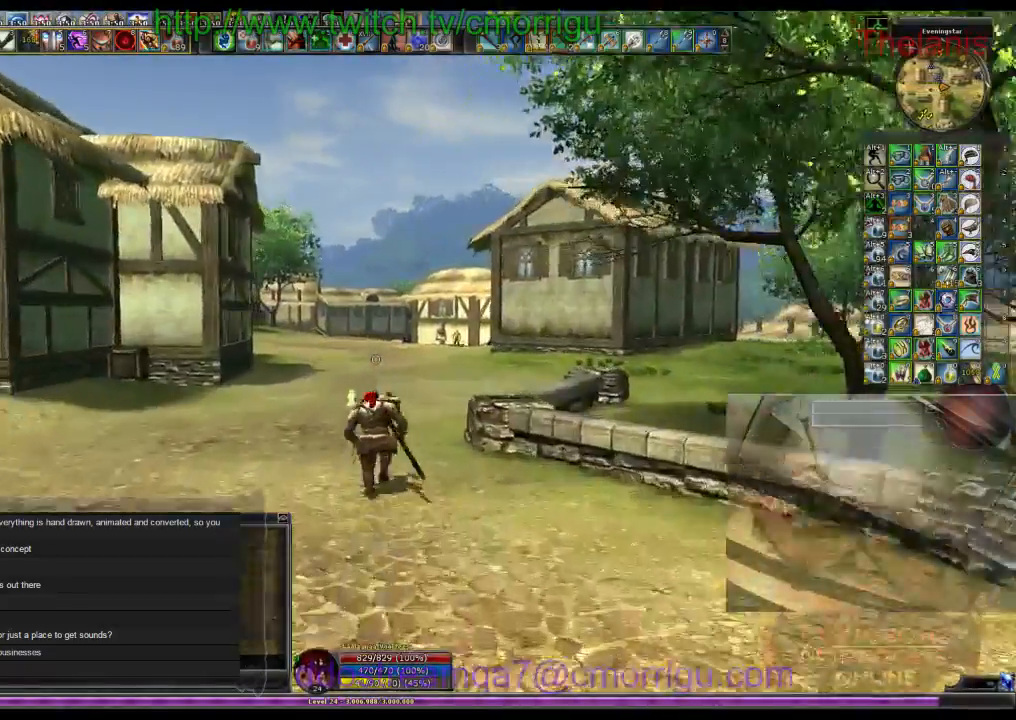
{"keys": ["w"], "events": []}
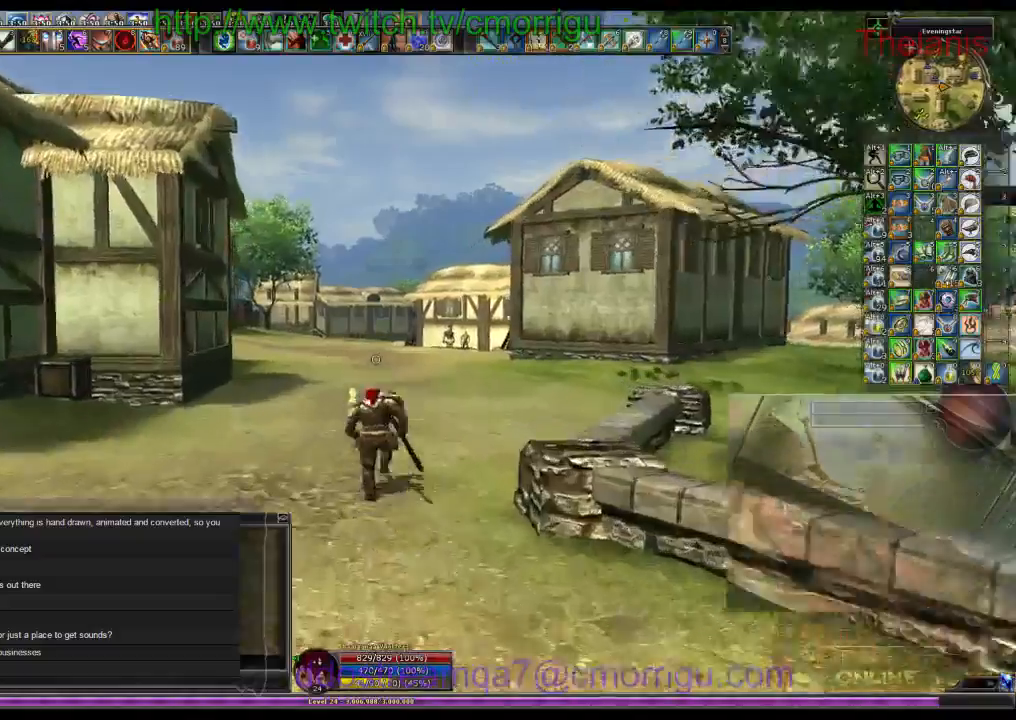
{"keys": ["w"], "events": []}
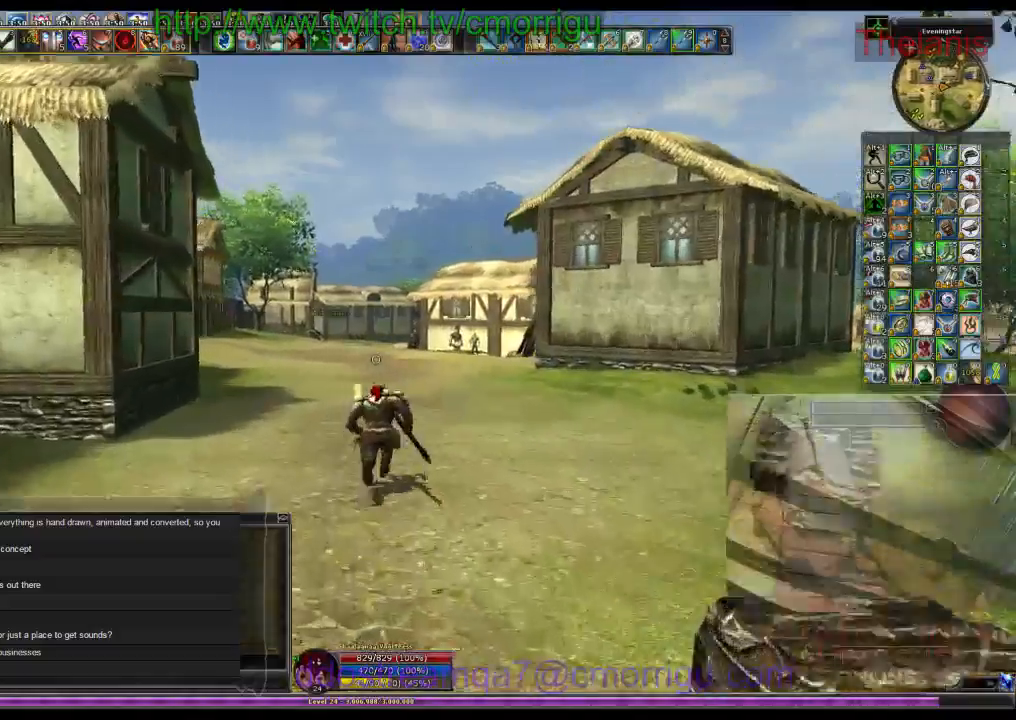
{"keys": ["w"], "events": []}